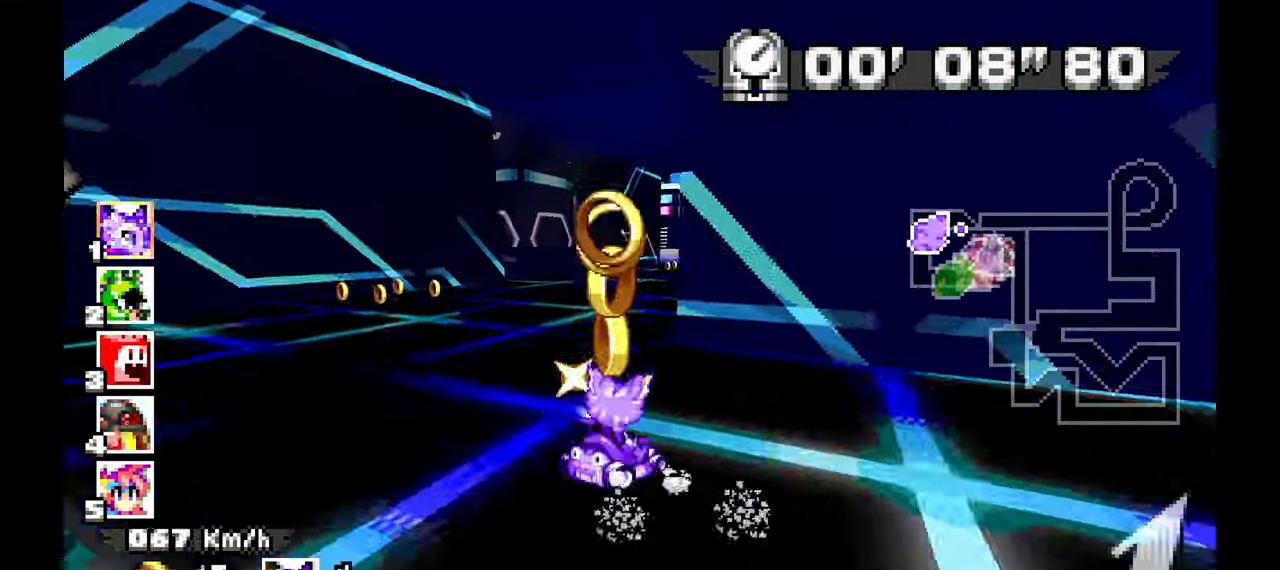
Gameplay with a controller (Xbox layout); each line is a JSON object with the inputs held at the frame after it (dt_ms = milliseconds from this image to that frame). Not read: HOME L1 L2 L3 R2 R3 START X Y.
{"dt_ms": 500, "buttons": ["A", "R1"], "left_stick": "up-left"}
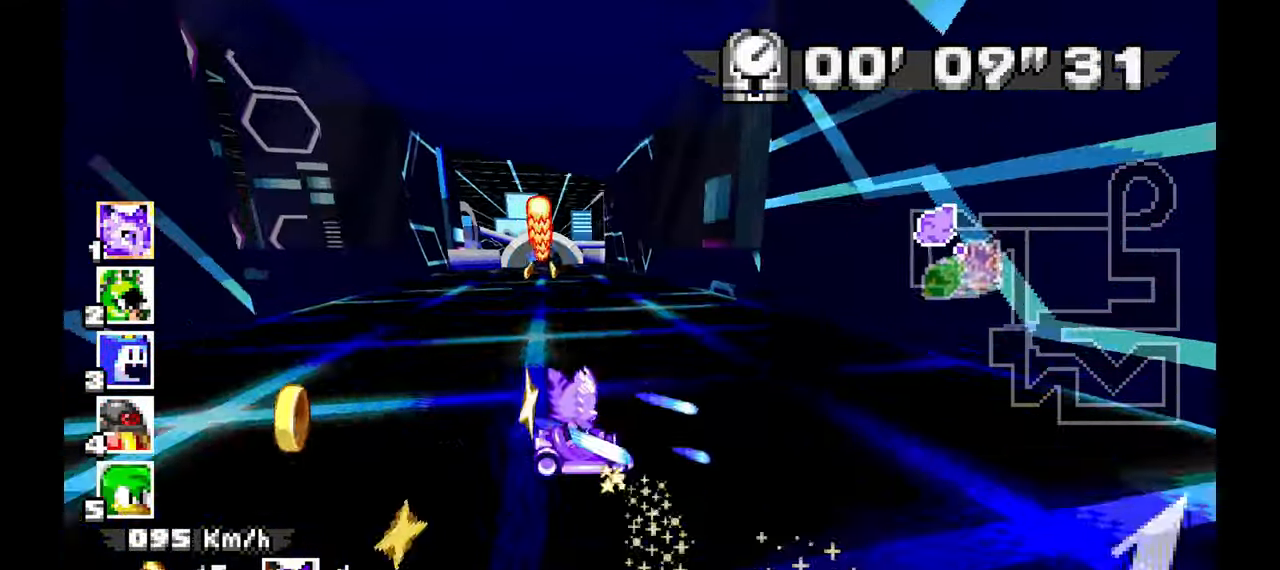
{"dt_ms": 500, "buttons": ["A"], "left_stick": "left"}
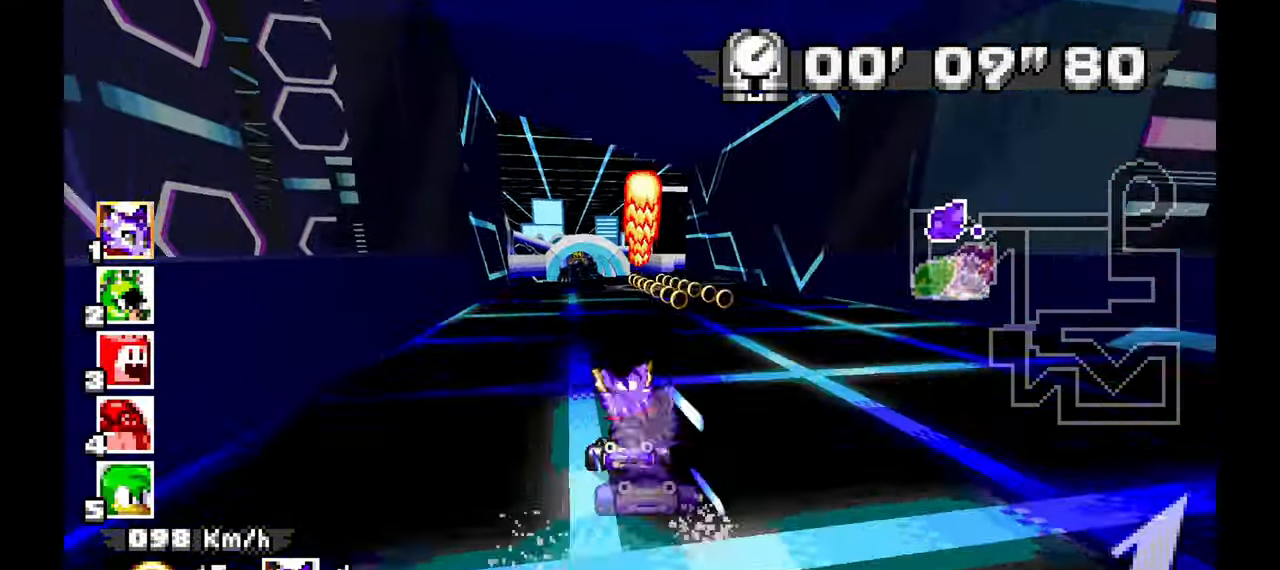
{"dt_ms": 1000, "buttons": ["A"], "left_stick": "center"}
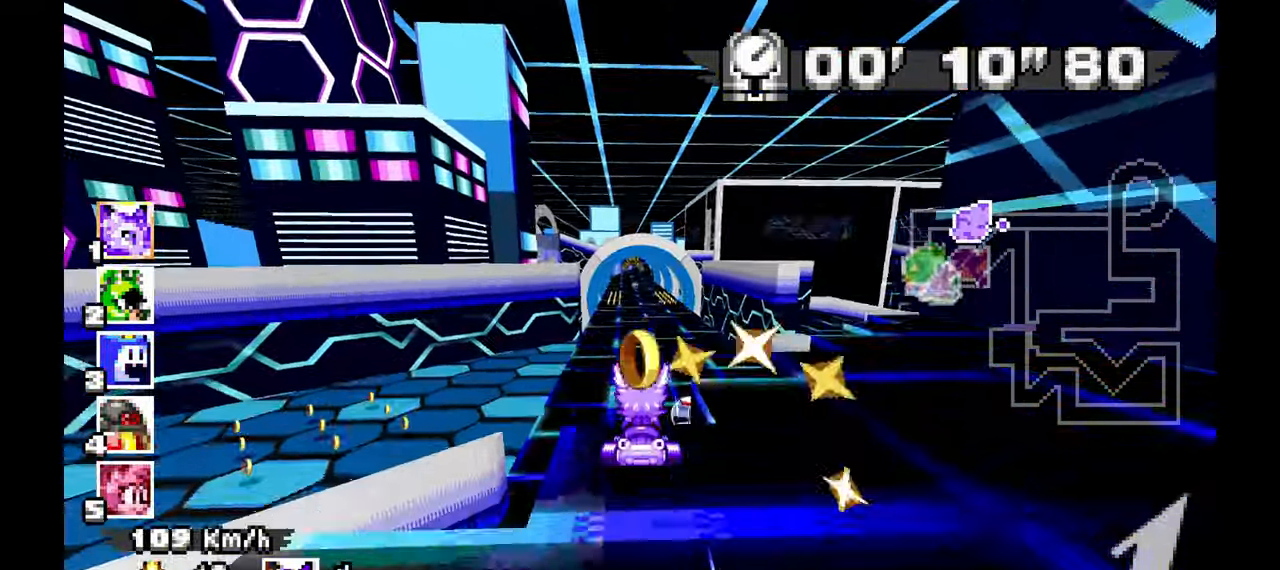
{"dt_ms": 1000, "buttons": ["A"], "left_stick": "center"}